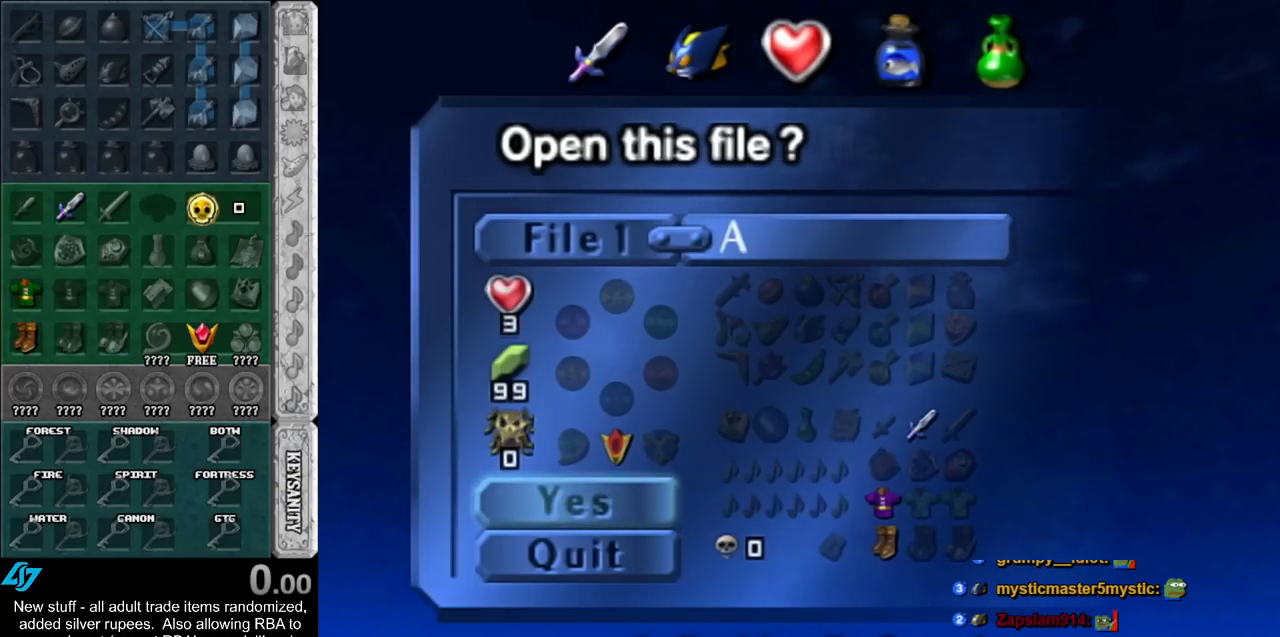
Gameplay with a controller (Nintendo layout); each line is a JSON object with the inputs held at the frame after it. "events" lists button and stick changes between this image and that frame as [ms after this image, input, new state], when the widget could be followed in between. Not read: L3 R3.
{"buttons": [], "left_stick": "down", "right_stick": "center", "events": [[383, "left_stick", "down"]]}
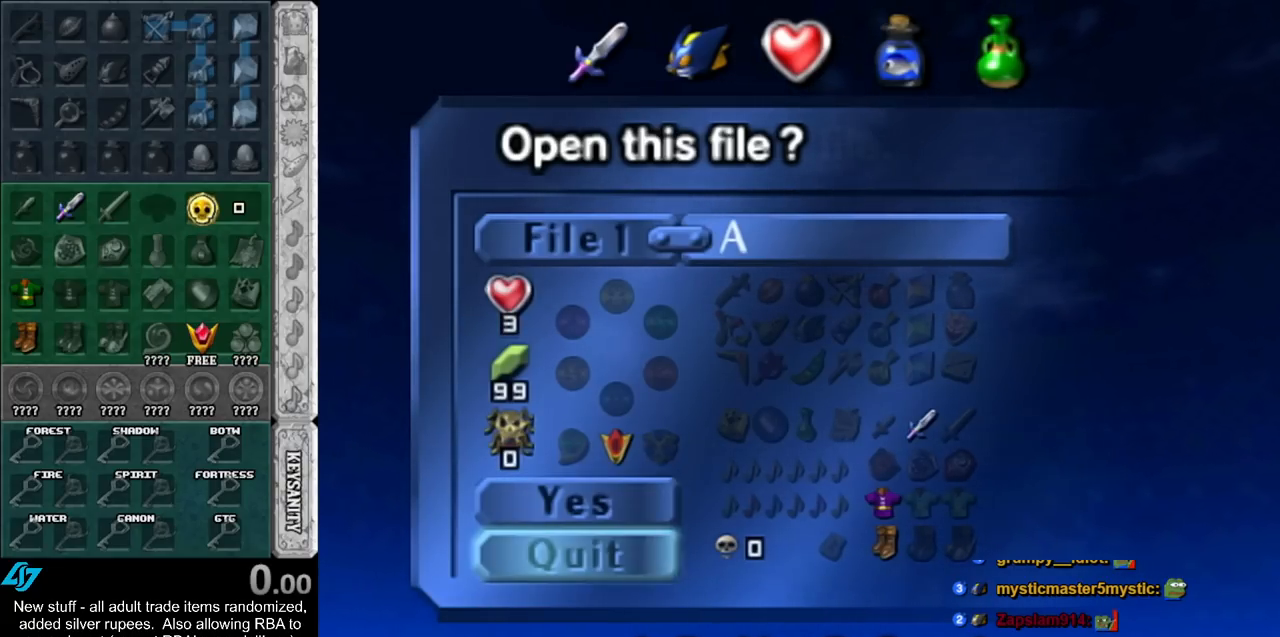
{"buttons": [], "left_stick": "center", "right_stick": "center", "events": [[67, "left_stick", "center"], [233, "left_stick", "down"], [383, "left_stick", "center"]]}
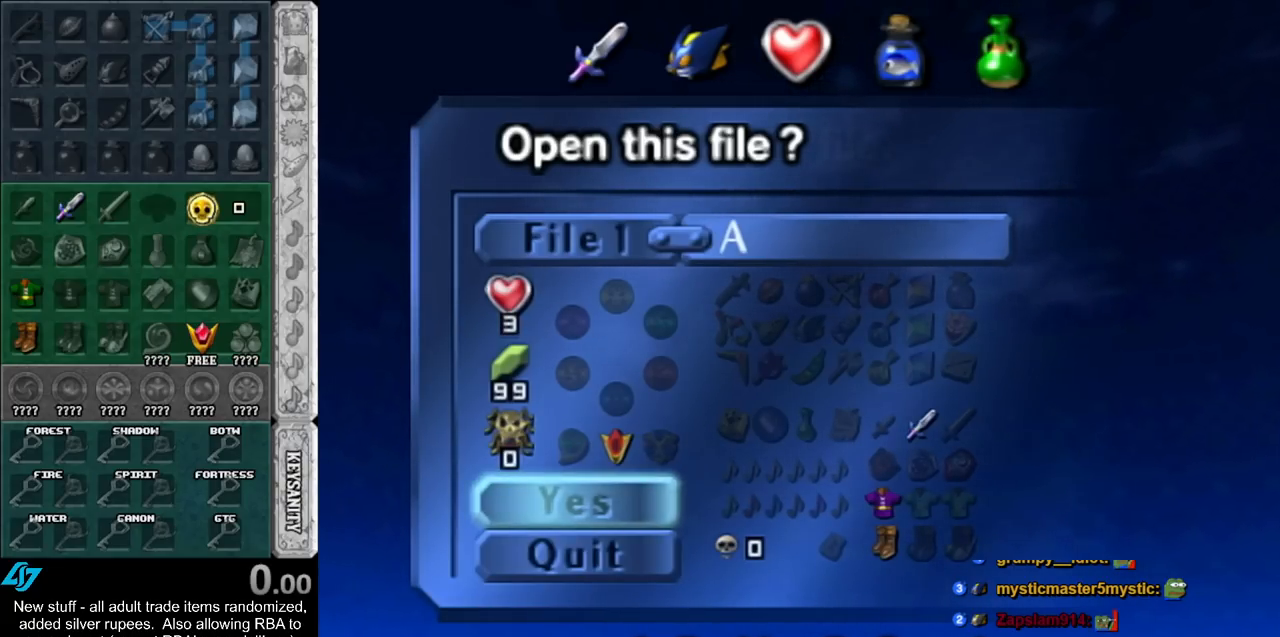
{"buttons": [], "left_stick": "center", "right_stick": "center", "events": [[17, "left_stick", "down"], [133, "left_stick", "center"], [267, "left_stick", "down"], [400, "left_stick", "center"]]}
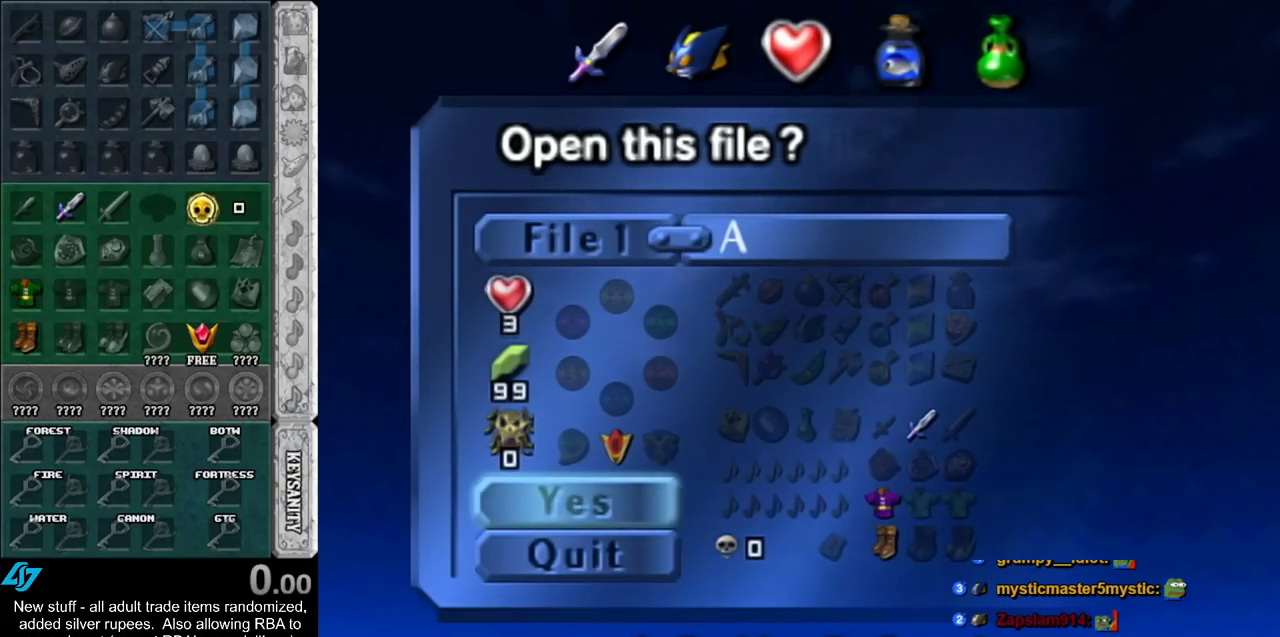
{"buttons": [], "left_stick": "center", "right_stick": "center", "events": [[17, "left_stick", "down"], [167, "left_stick", "center"]]}
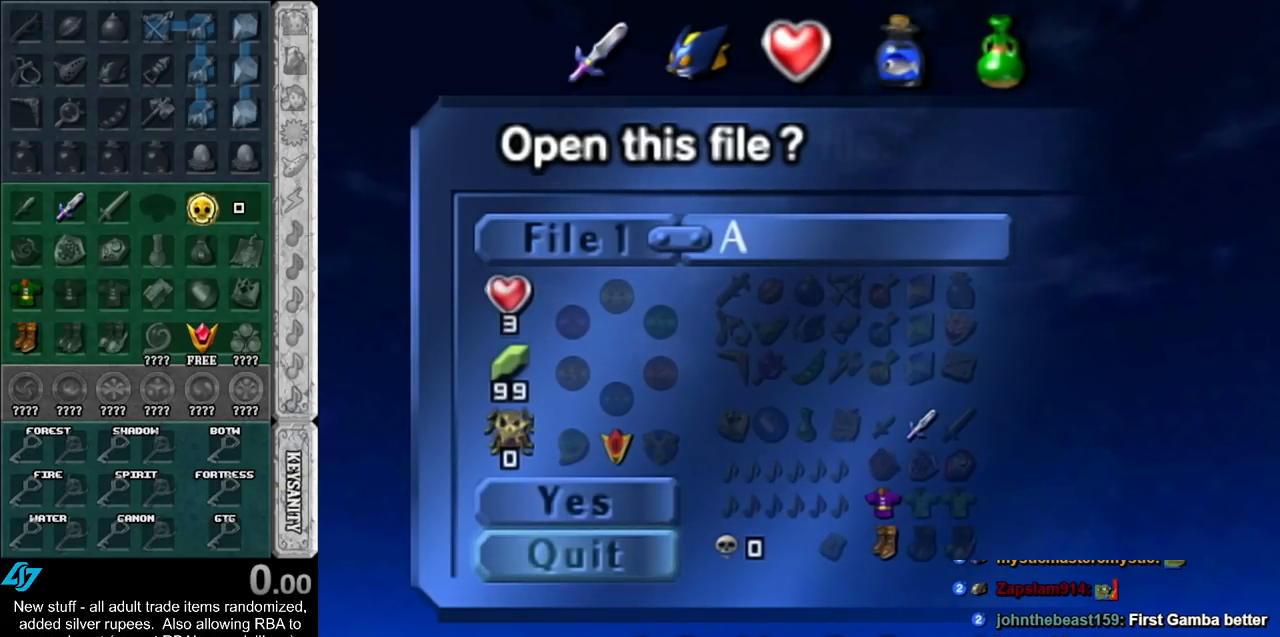
{"buttons": [], "left_stick": "down", "right_stick": "center", "events": [[117, "left_stick", "down"], [267, "left_stick", "center"], [333, "left_stick", "down"]]}
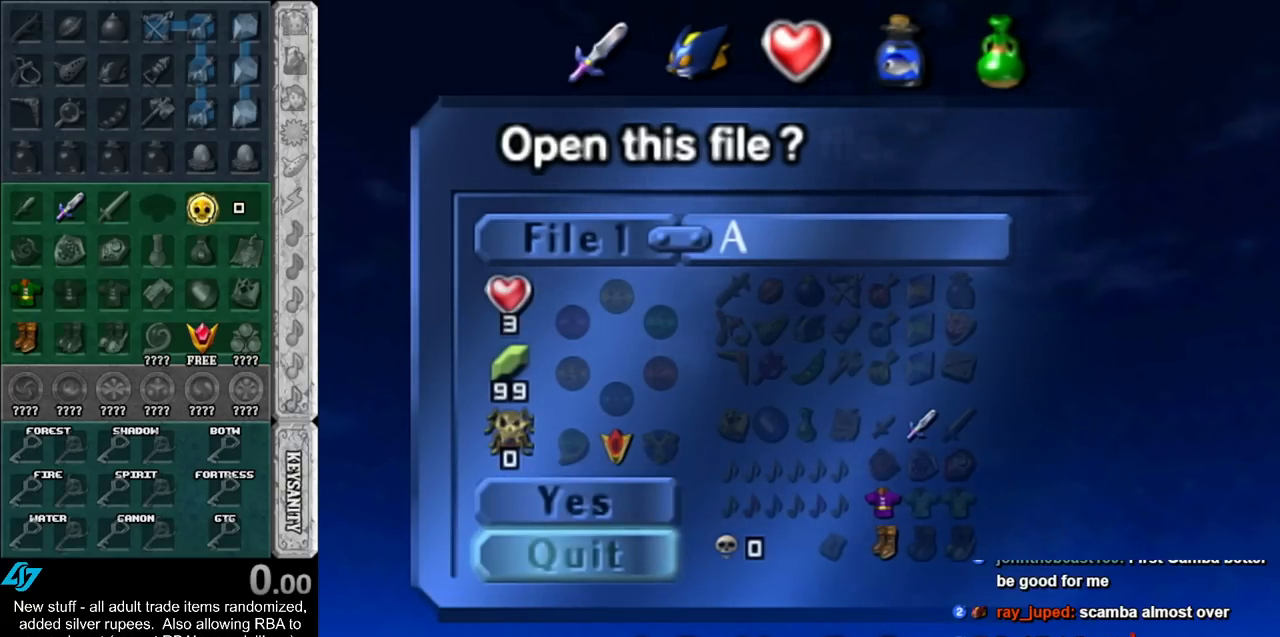
{"buttons": [], "left_stick": "center", "right_stick": "center", "events": [[50, "left_stick", "center"], [200, "left_stick", "down"], [433, "left_stick", "center"]]}
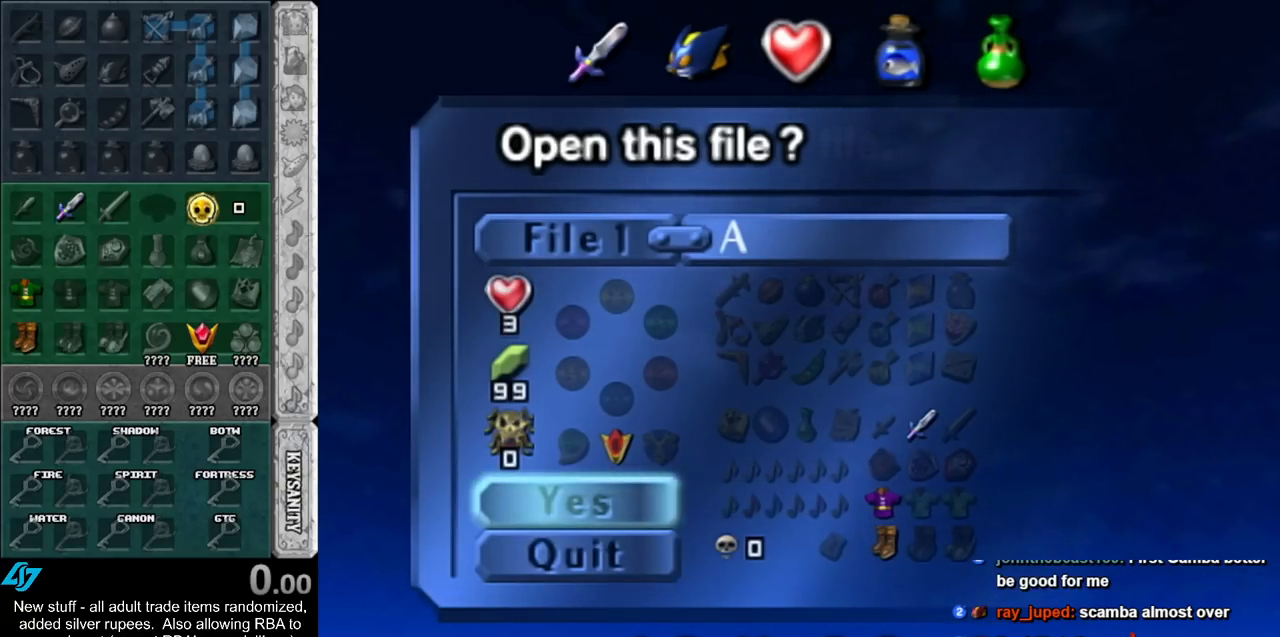
{"buttons": [], "left_stick": "center", "right_stick": "center", "events": []}
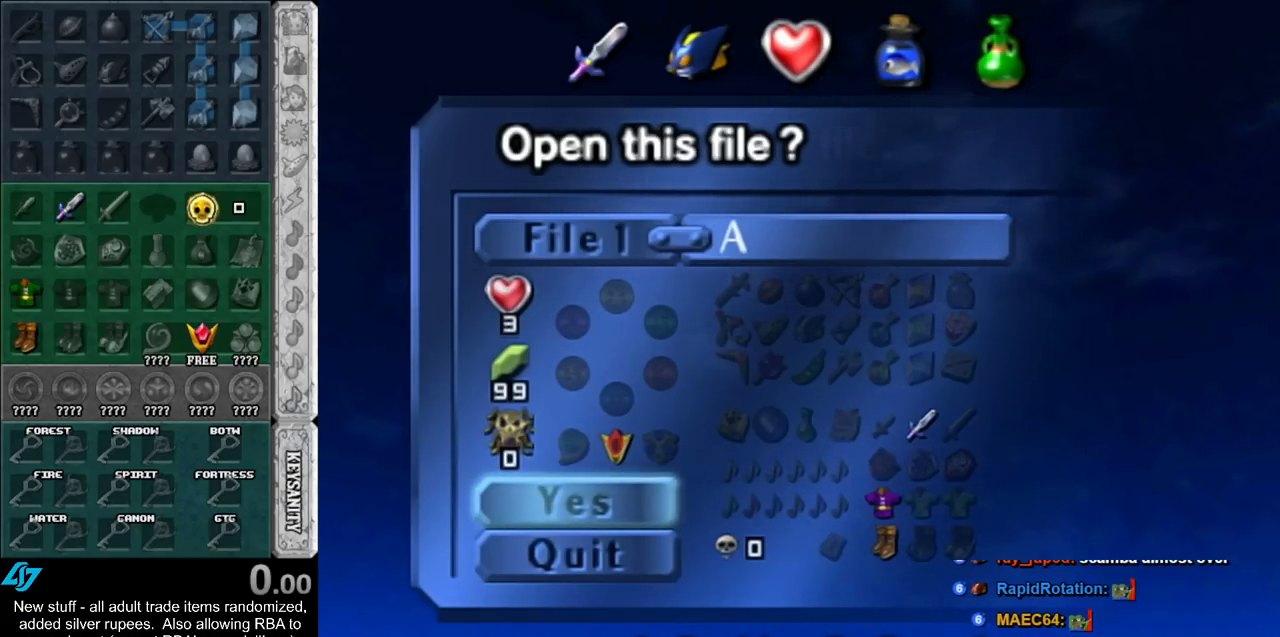
{"buttons": [], "left_stick": "down", "right_stick": "center", "events": [[200, "left_stick", "down"]]}
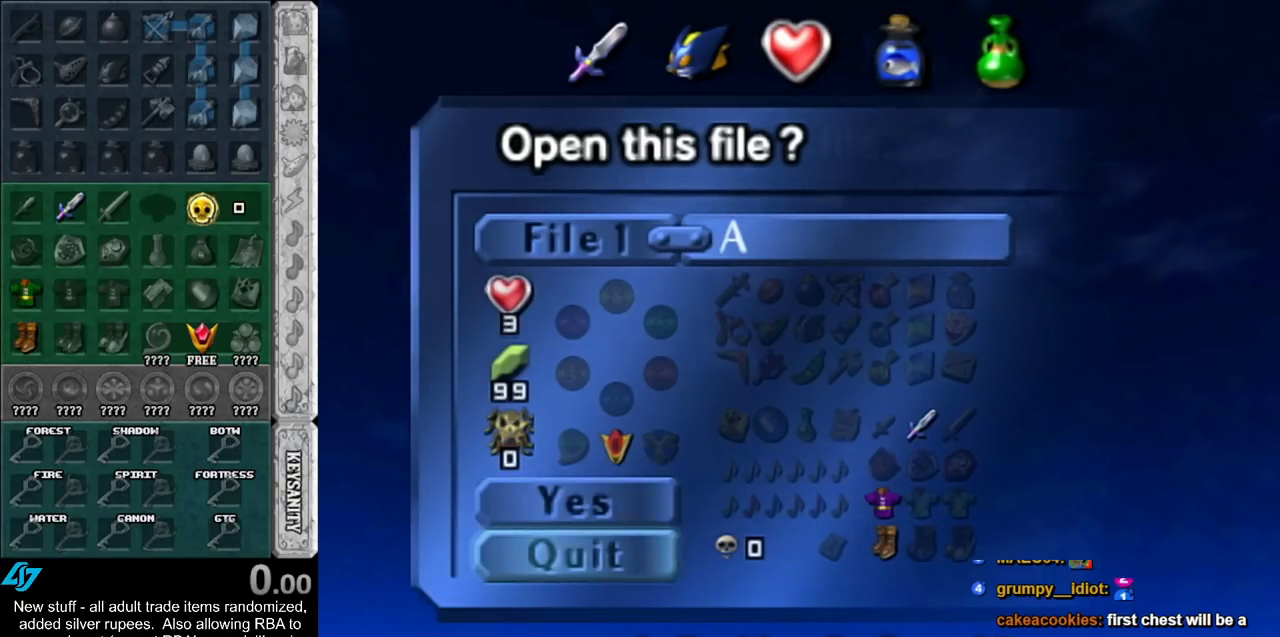
{"buttons": [], "left_stick": "down", "right_stick": "center", "events": []}
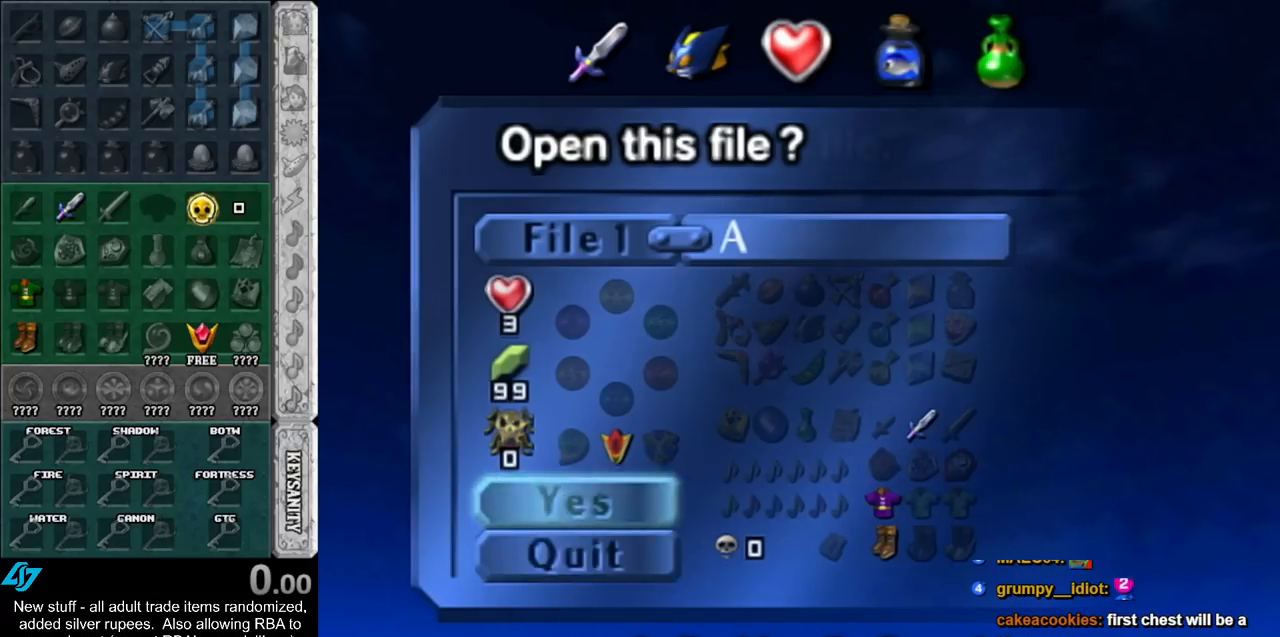
{"buttons": [], "left_stick": "down", "right_stick": "center", "events": []}
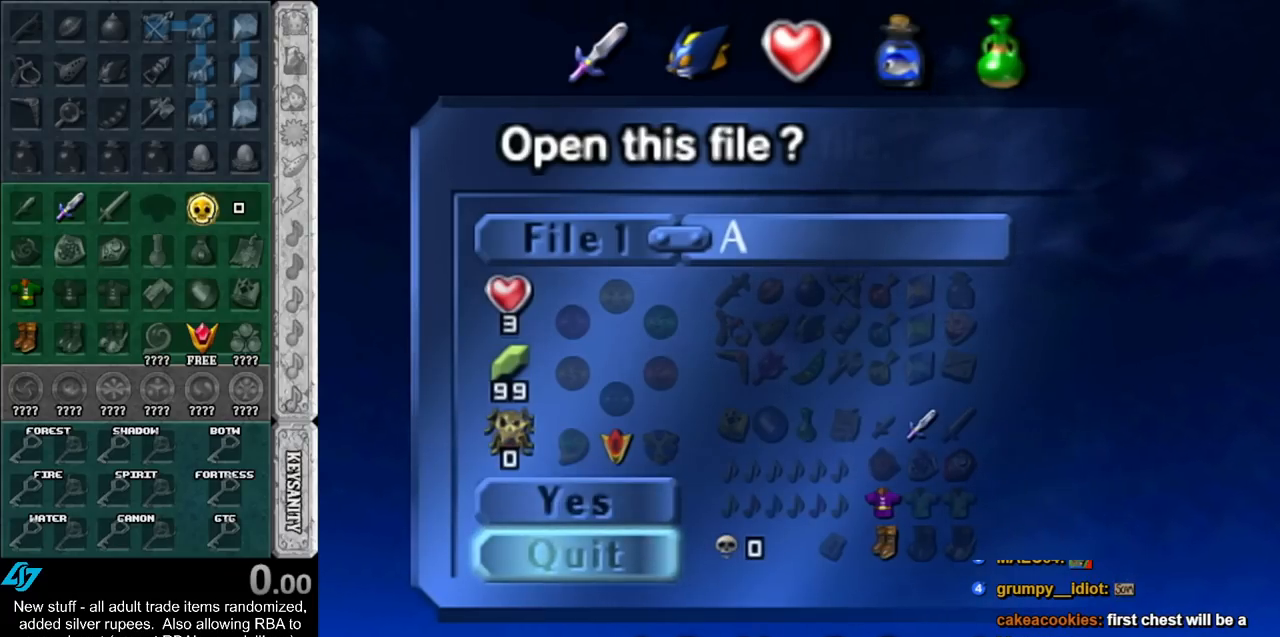
{"buttons": [], "left_stick": "down", "right_stick": "center", "events": []}
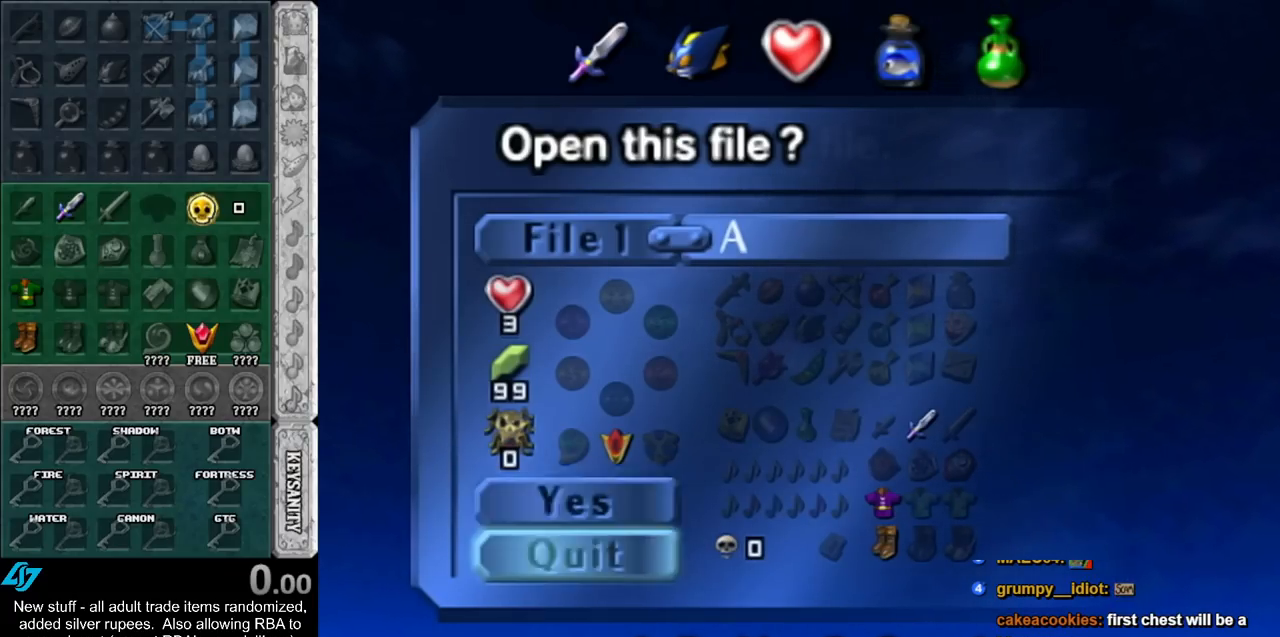
{"buttons": [], "left_stick": "center", "right_stick": "center", "events": [[367, "left_stick", "center"]]}
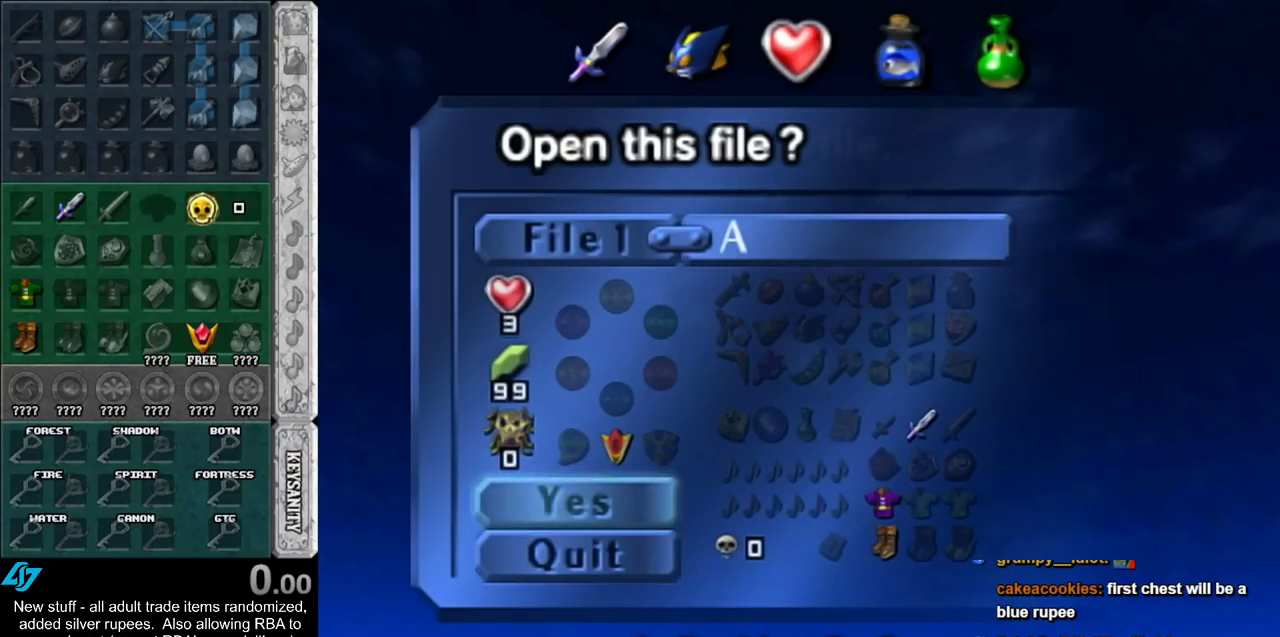
{"buttons": [], "left_stick": "center", "right_stick": "center", "events": []}
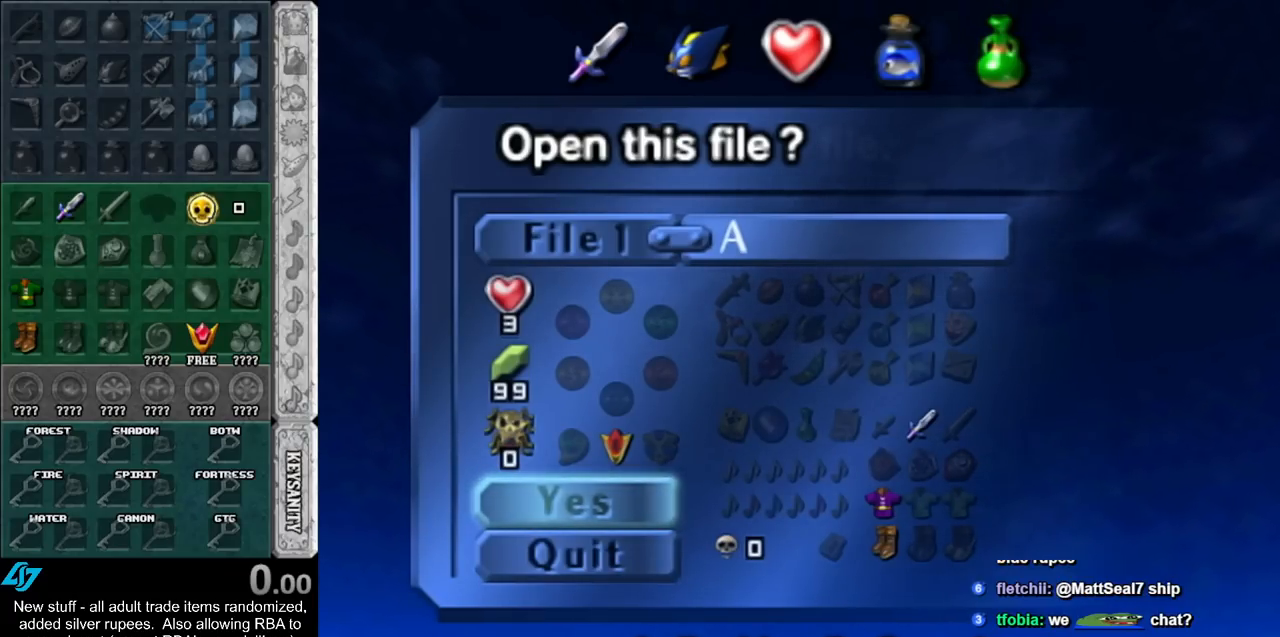
{"buttons": [], "left_stick": "center", "right_stick": "center", "events": []}
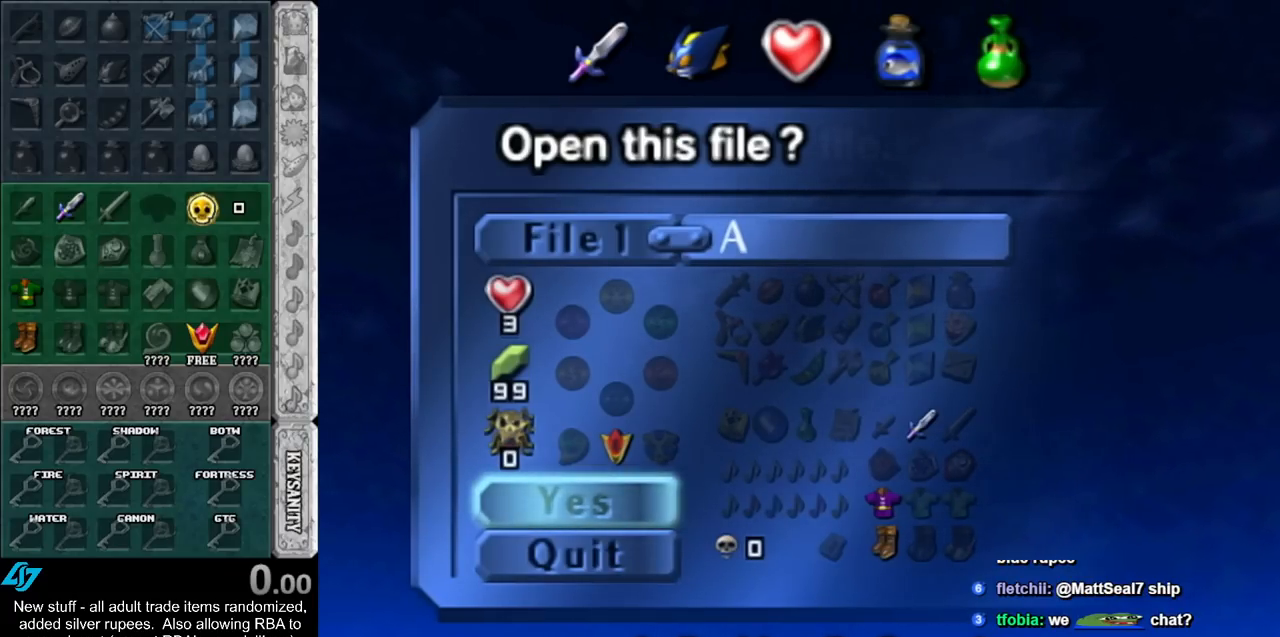
{"buttons": [], "left_stick": "center", "right_stick": "center", "events": []}
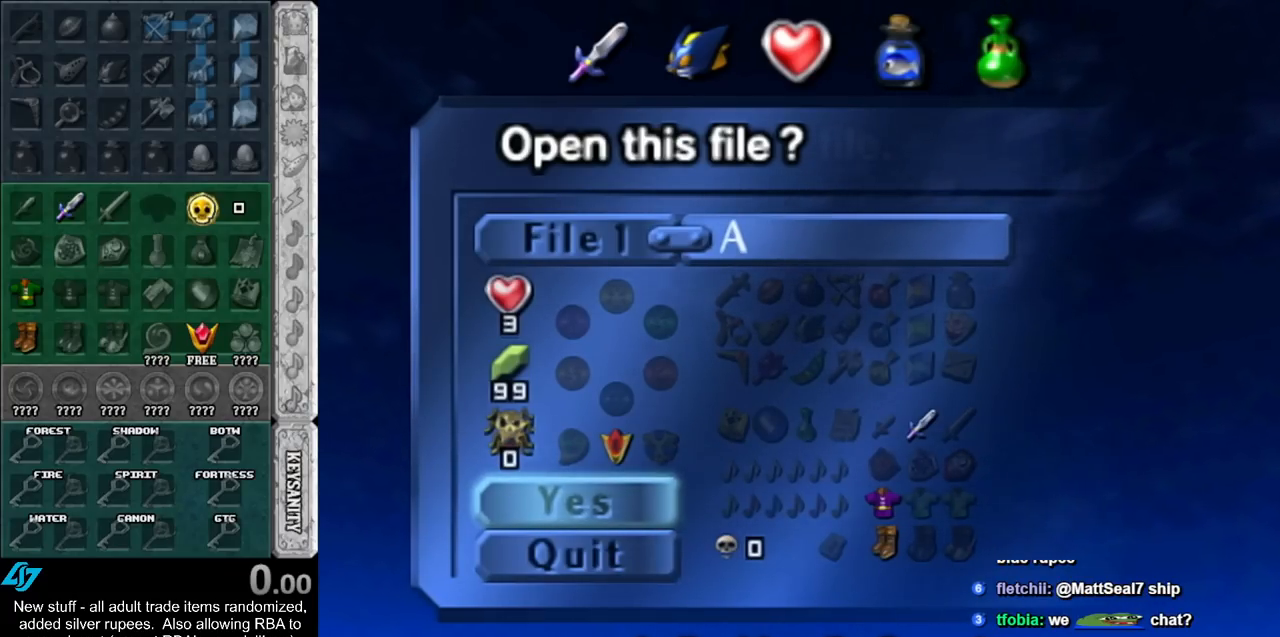
{"buttons": [], "left_stick": "center", "right_stick": "center", "events": []}
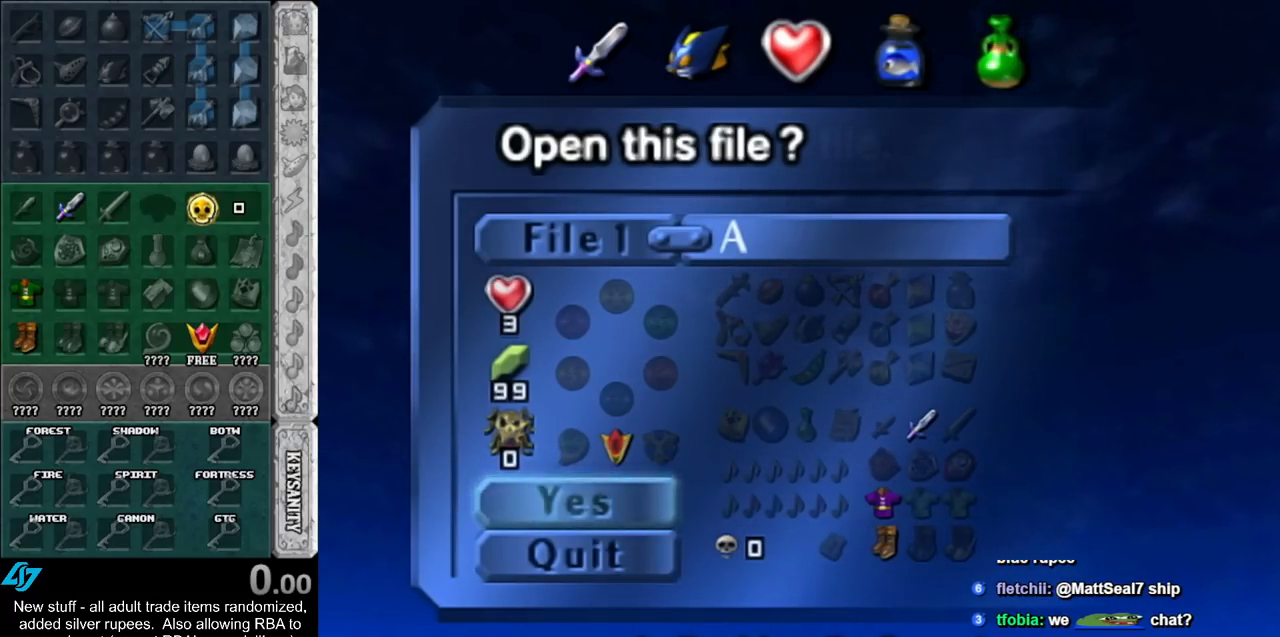
{"buttons": [], "left_stick": "down", "right_stick": "center", "events": [[383, "left_stick", "down"]]}
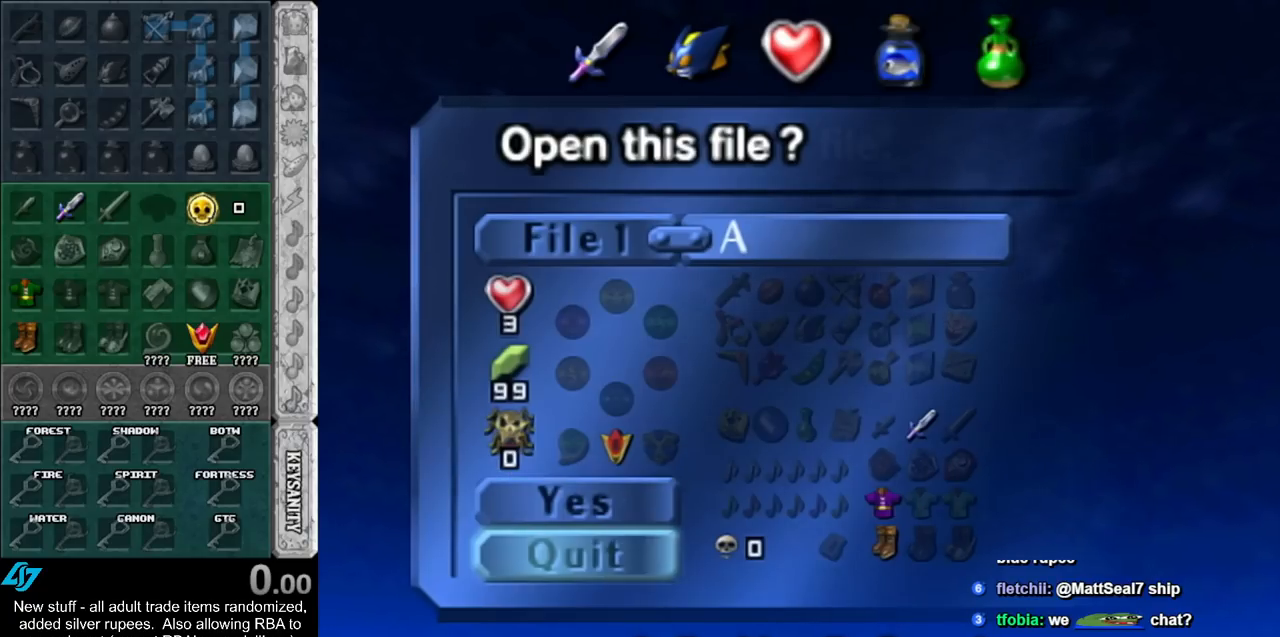
{"buttons": [], "left_stick": "center", "right_stick": "center", "events": [[50, "left_stick", "center"], [167, "left_stick", "up"], [300, "left_stick", "center"]]}
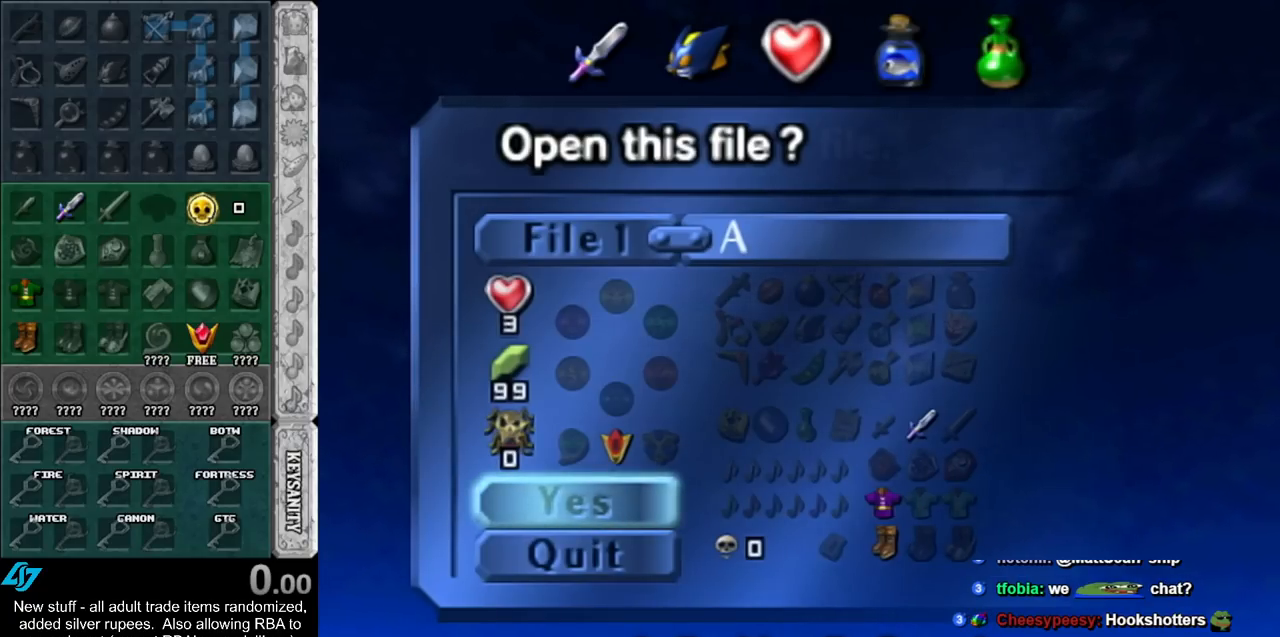
{"buttons": [], "left_stick": "center", "right_stick": "center", "events": [[50, "left_stick", "down"], [200, "left_stick", "center"], [267, "left_stick", "up"], [450, "left_stick", "center"]]}
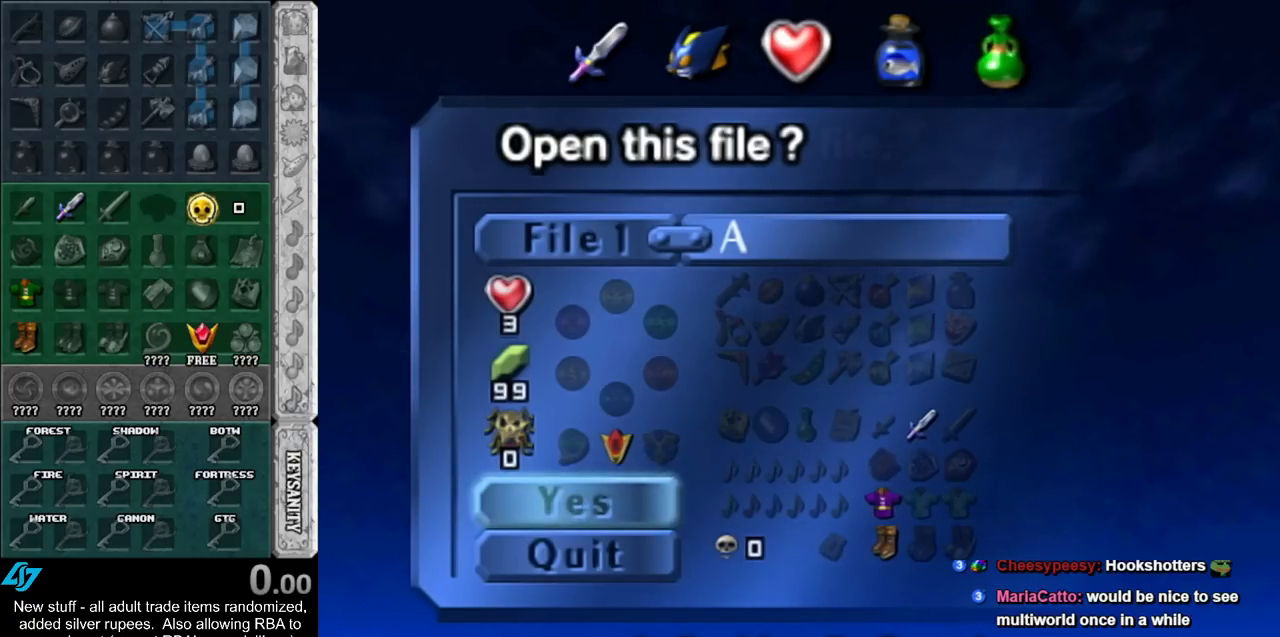
{"buttons": [], "left_stick": "center", "right_stick": "center", "events": [[17, "left_stick", "down"], [183, "left_stick", "center"], [267, "left_stick", "up"], [483, "left_stick", "center"]]}
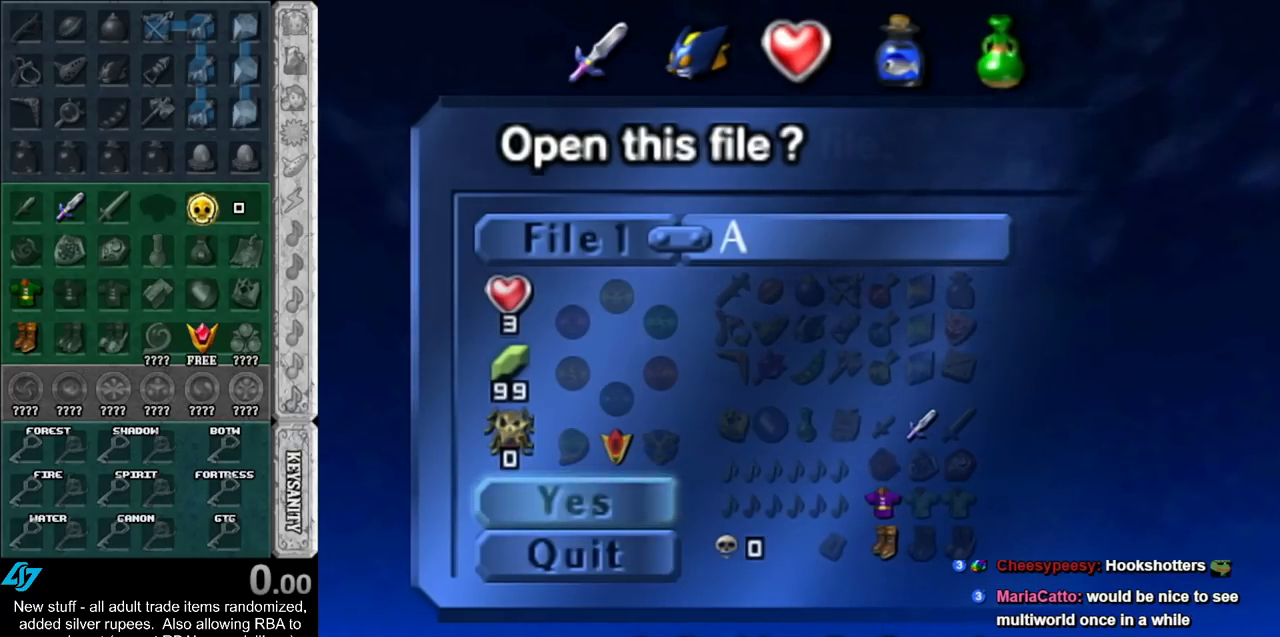
{"buttons": [], "left_stick": "center", "right_stick": "center", "events": []}
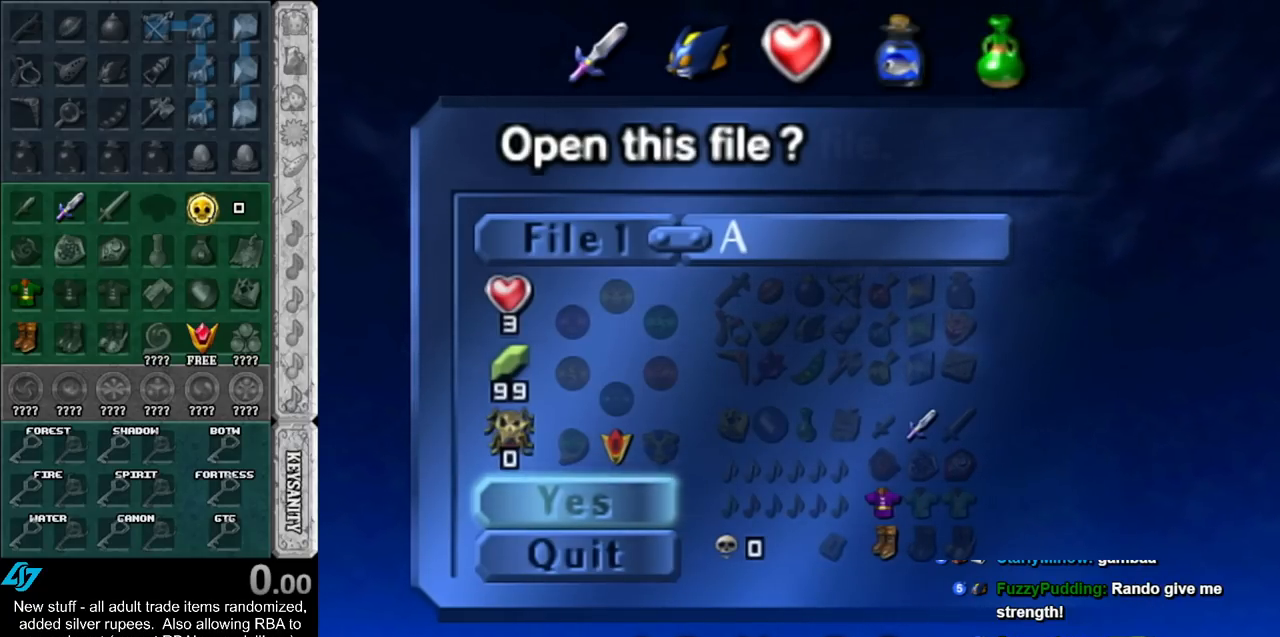
{"buttons": [], "left_stick": "center", "right_stick": "center", "events": []}
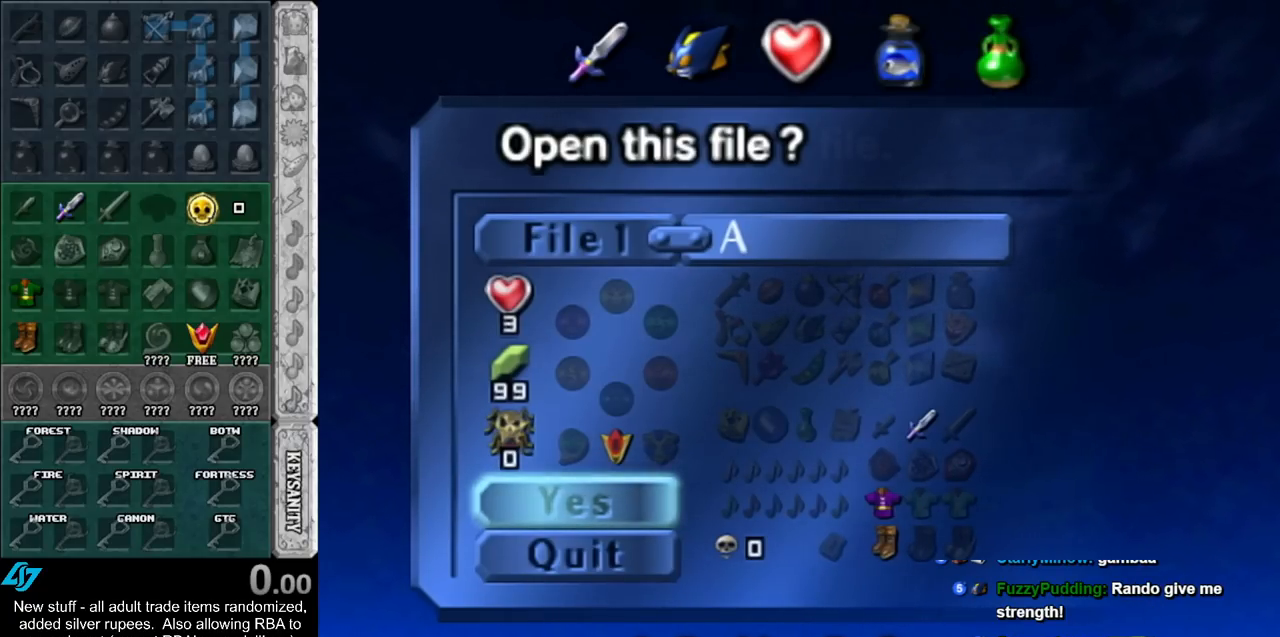
{"buttons": [], "left_stick": "center", "right_stick": "center", "events": []}
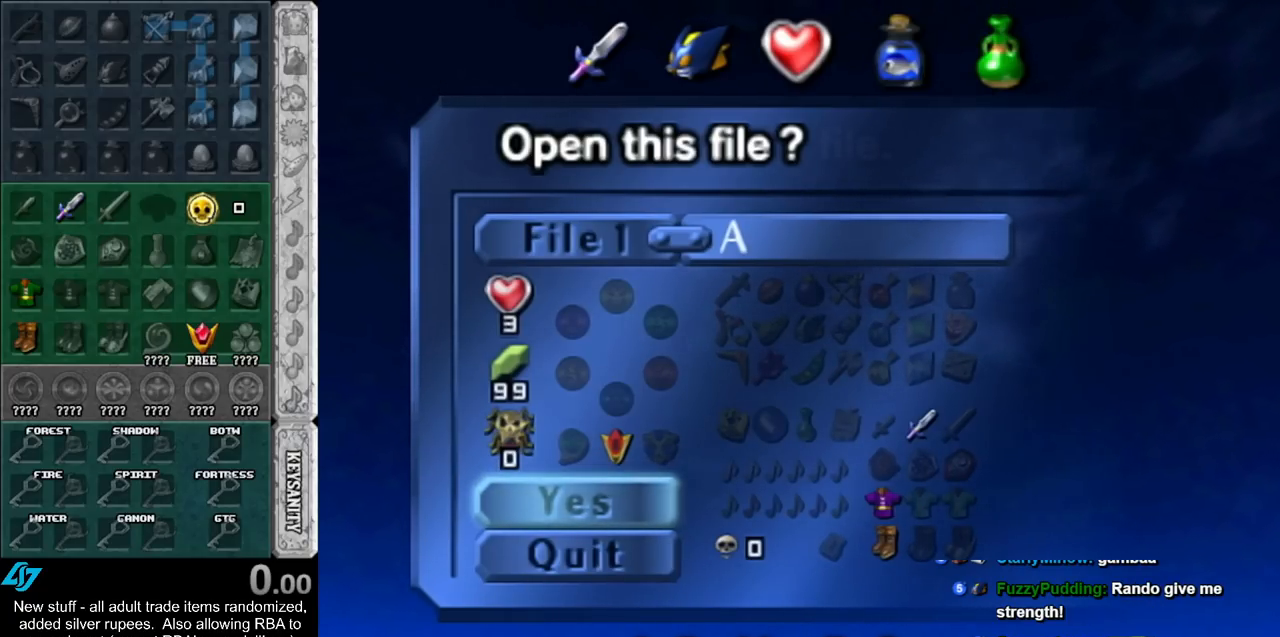
{"buttons": [], "left_stick": "down", "right_stick": "center", "events": [[433, "left_stick", "down"]]}
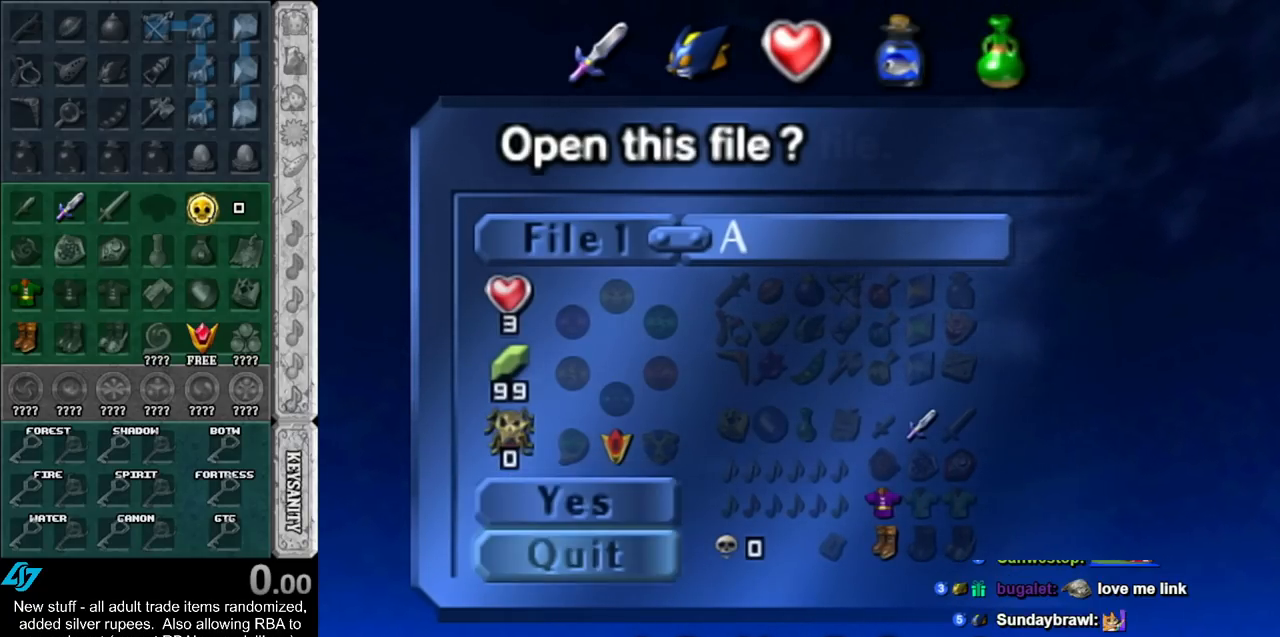
{"buttons": [], "left_stick": "up", "right_stick": "center", "events": [[83, "left_stick", "center"], [383, "left_stick", "up"]]}
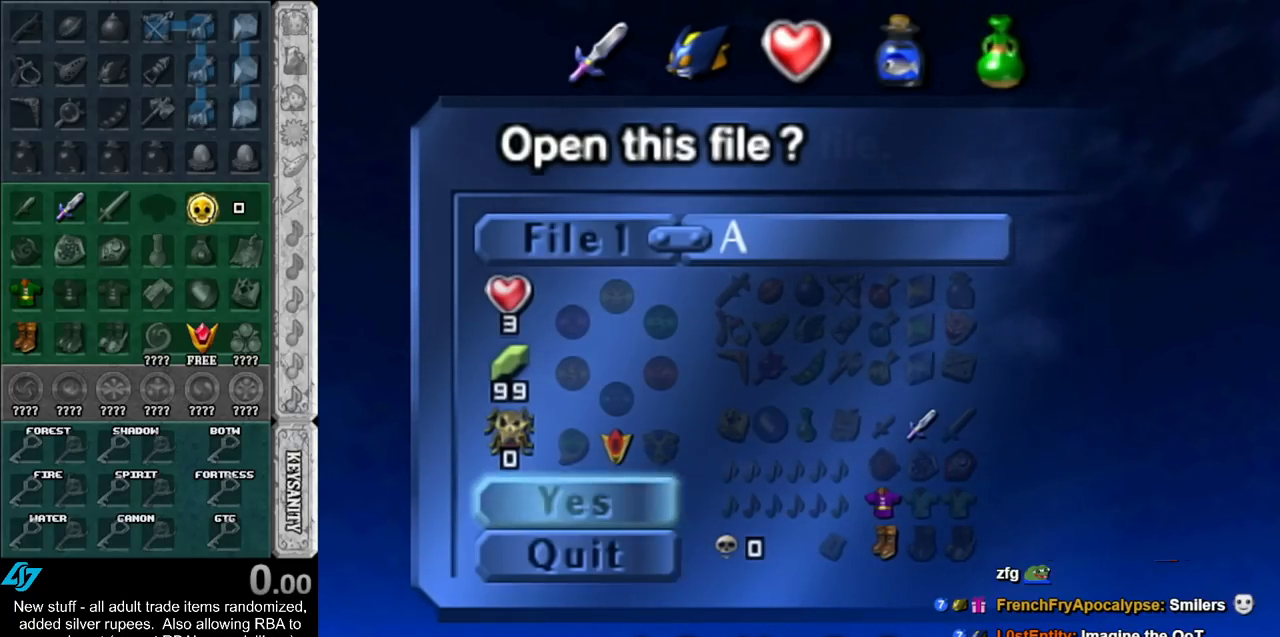
{"buttons": [], "left_stick": "center", "right_stick": "center", "events": [[133, "left_stick", "center"]]}